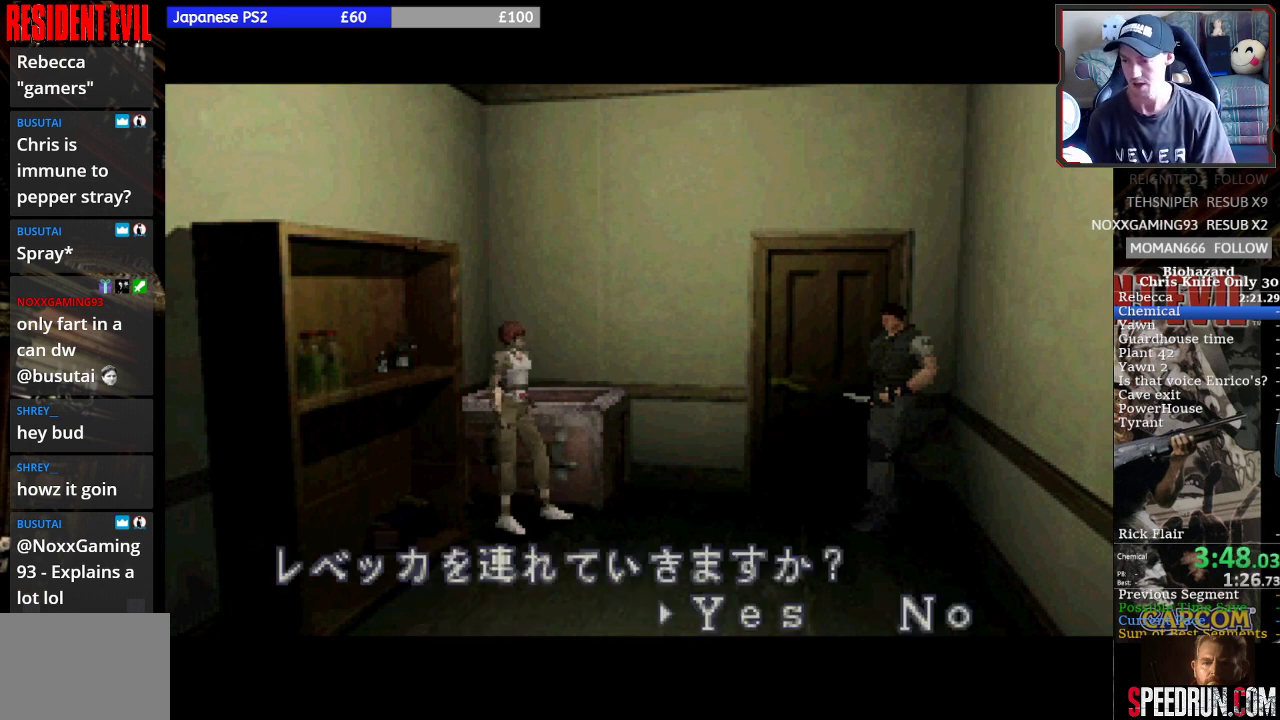
Gameplay with a controller (PlayStation layout); each line is a JSON object with the inputs held at the frame after it. "events" lists button and stick changes between this image and that frame as [ms after this image, input, new state], when the widget could be followed in between. Not read: L1 L3 R1 R3 left_stick right_stick.
{"buttons": [], "events": [[400, "DPAD_RIGHT", "down"], [500, "DPAD_RIGHT", "up"]]}
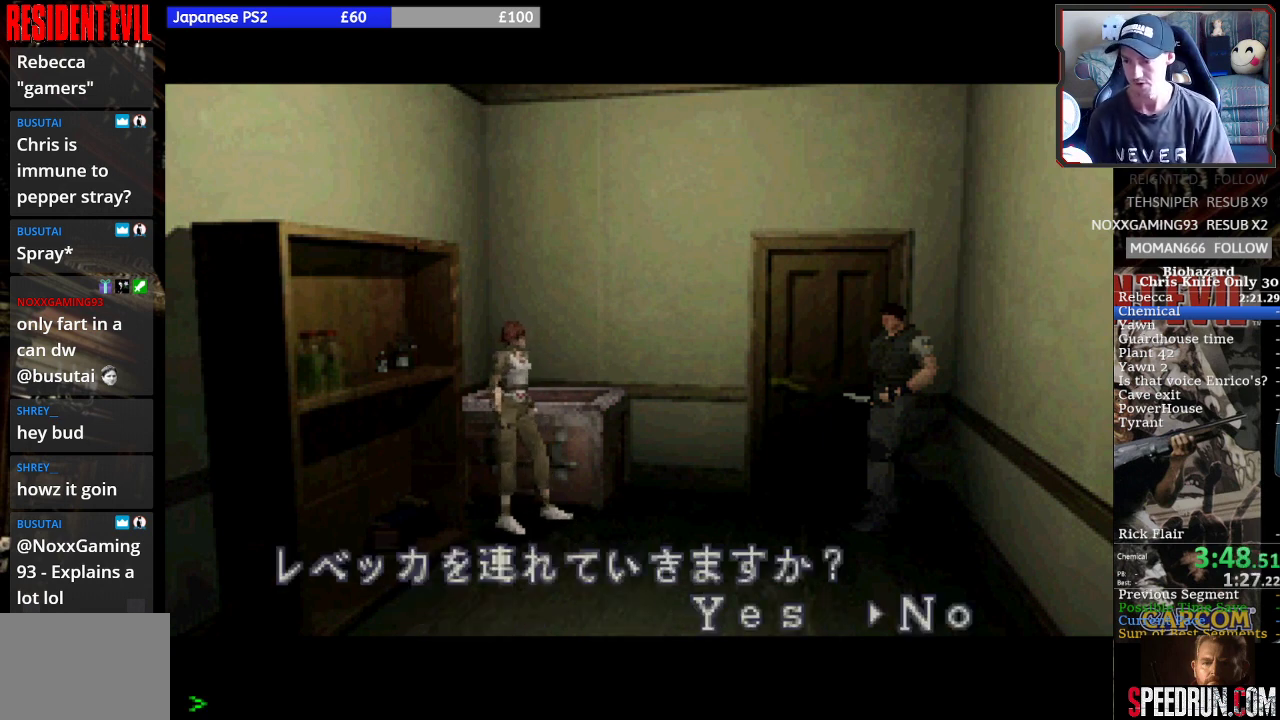
{"buttons": [], "events": []}
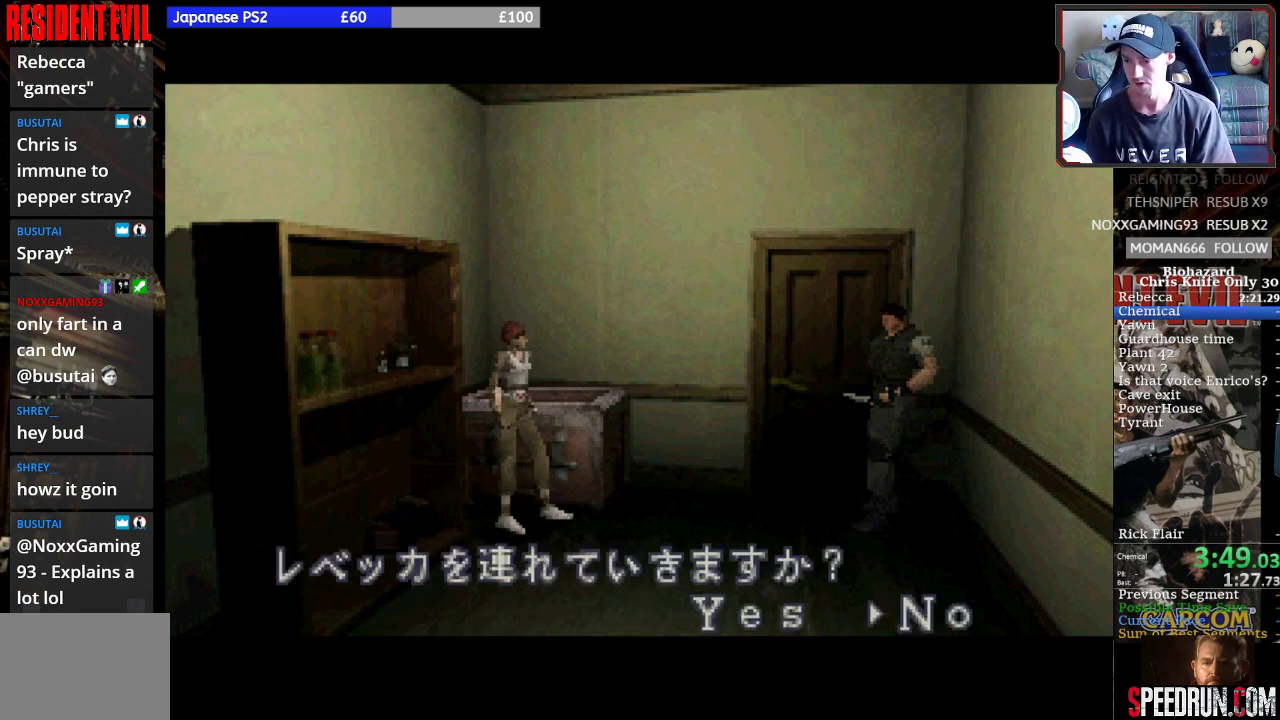
{"buttons": ["CROSS"], "events": [[367, "CROSS", "down"]]}
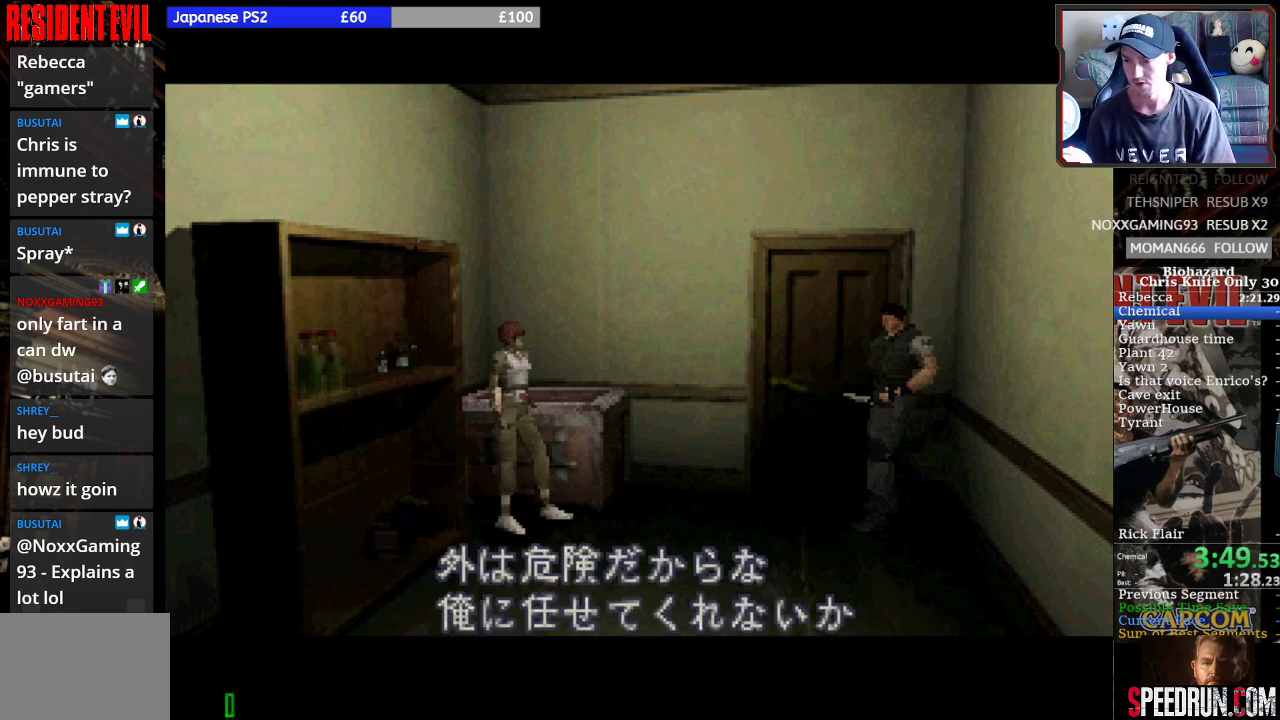
{"buttons": ["CROSS"], "events": []}
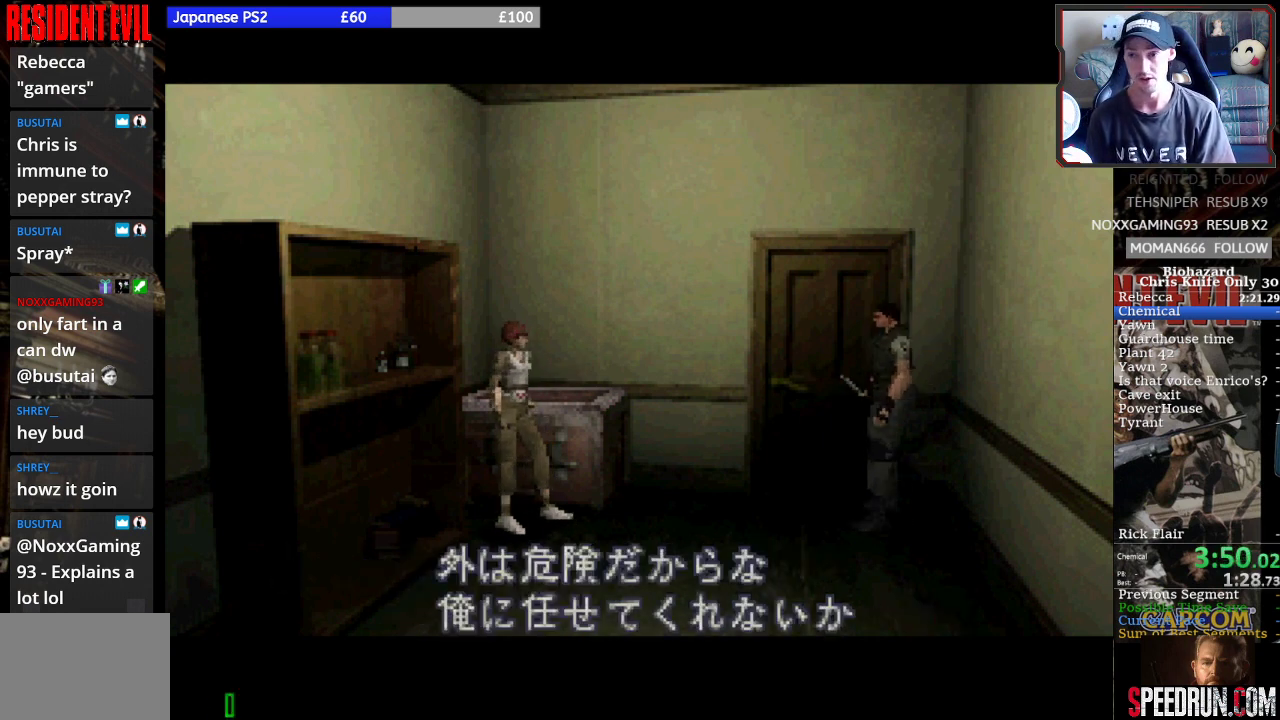
{"buttons": ["CROSS"], "events": [[433, "L2", "down"], [433, "R2", "down"], [500, "L2", "up"], [500, "R2", "up"]]}
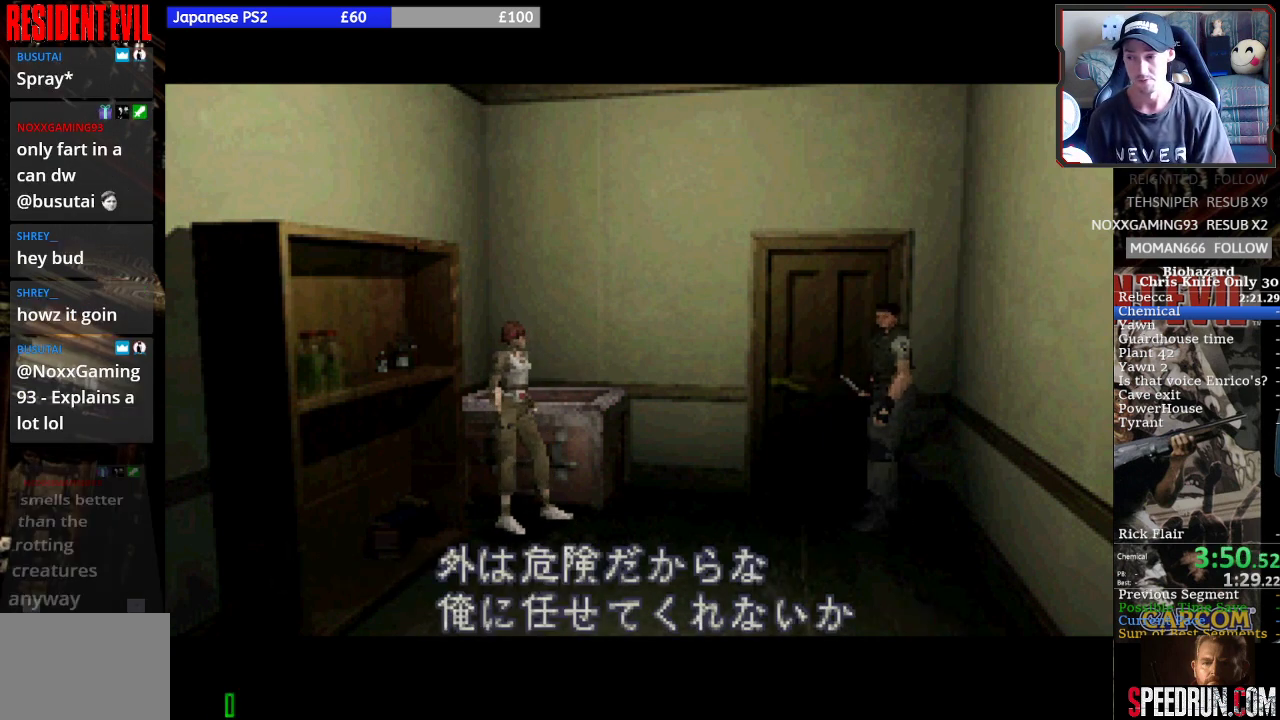
{"buttons": ["CROSS"], "events": [[67, "L2", "down"], [67, "R2", "down"], [200, "L2", "up"], [200, "R2", "up"]]}
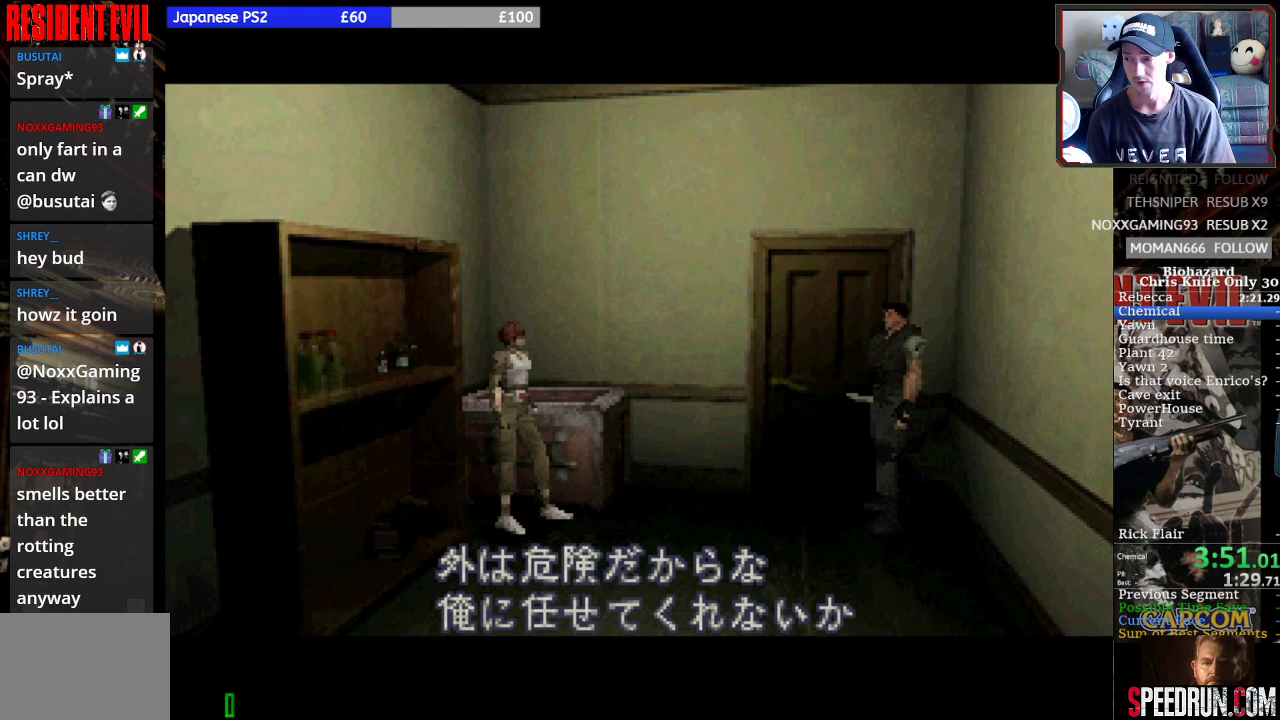
{"buttons": [], "events": [[200, "CROSS", "up"]]}
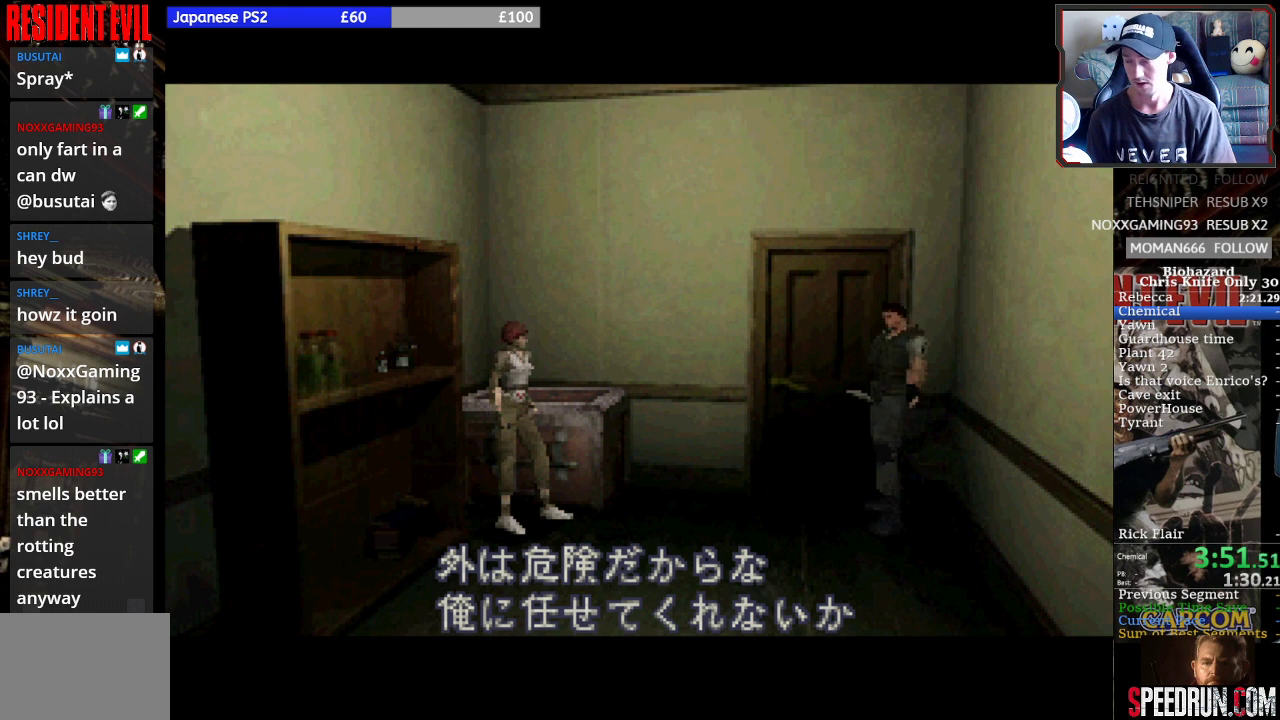
{"buttons": [], "events": []}
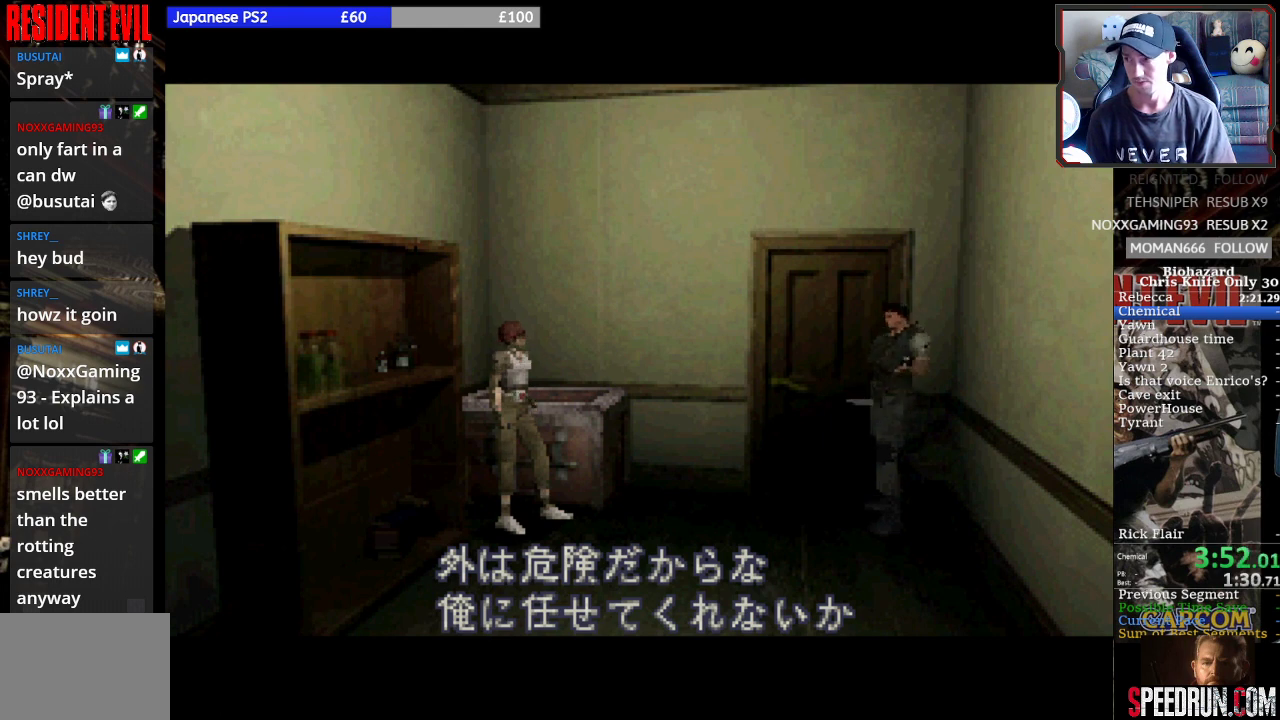
{"buttons": [], "events": []}
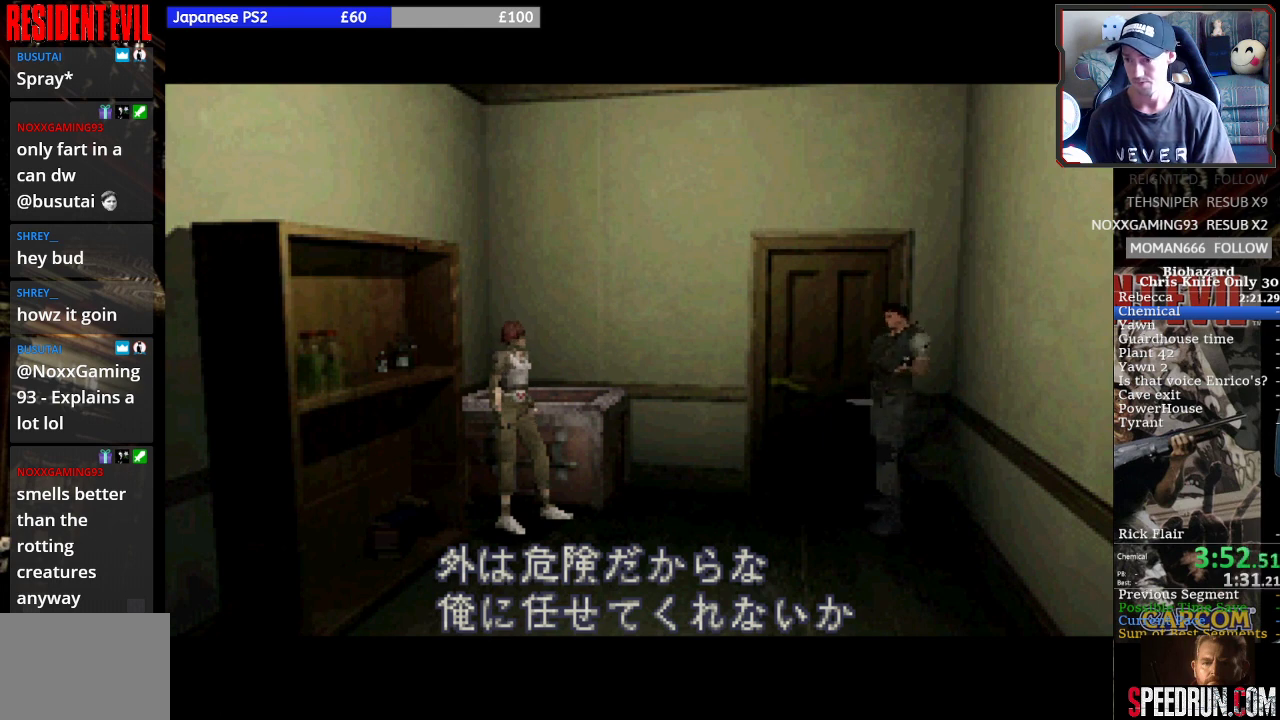
{"buttons": [], "events": []}
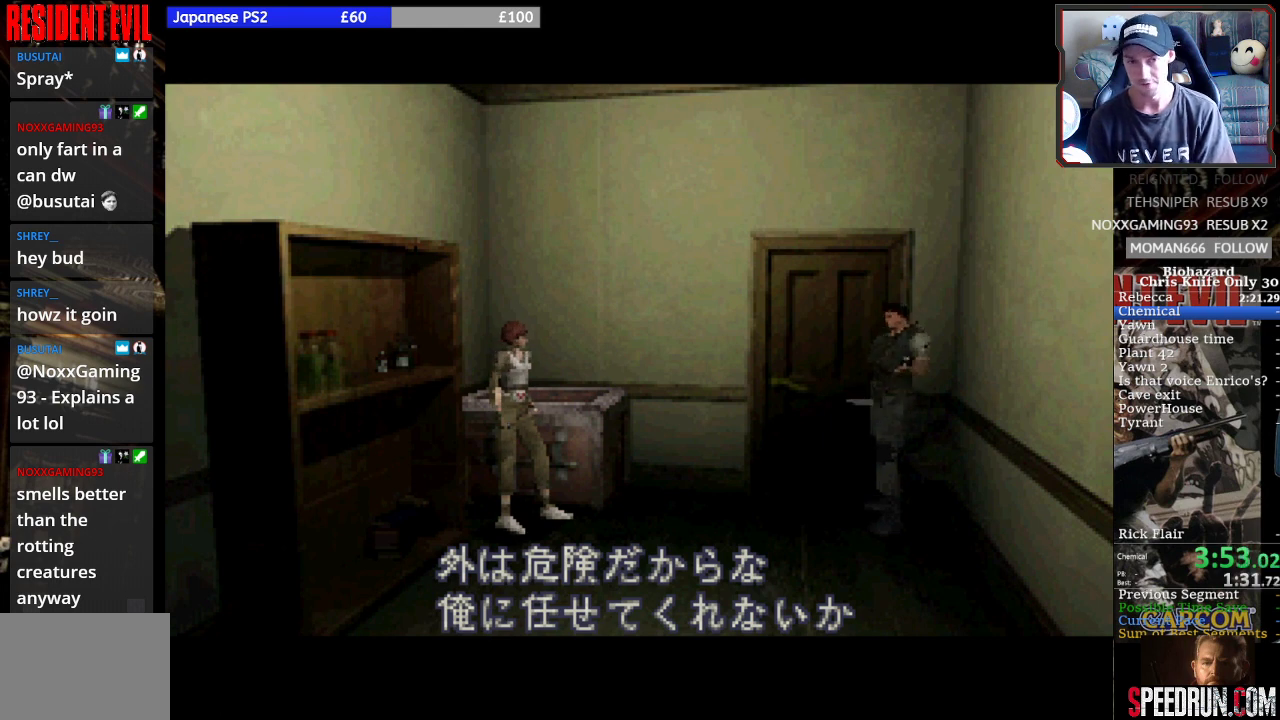
{"buttons": [], "events": []}
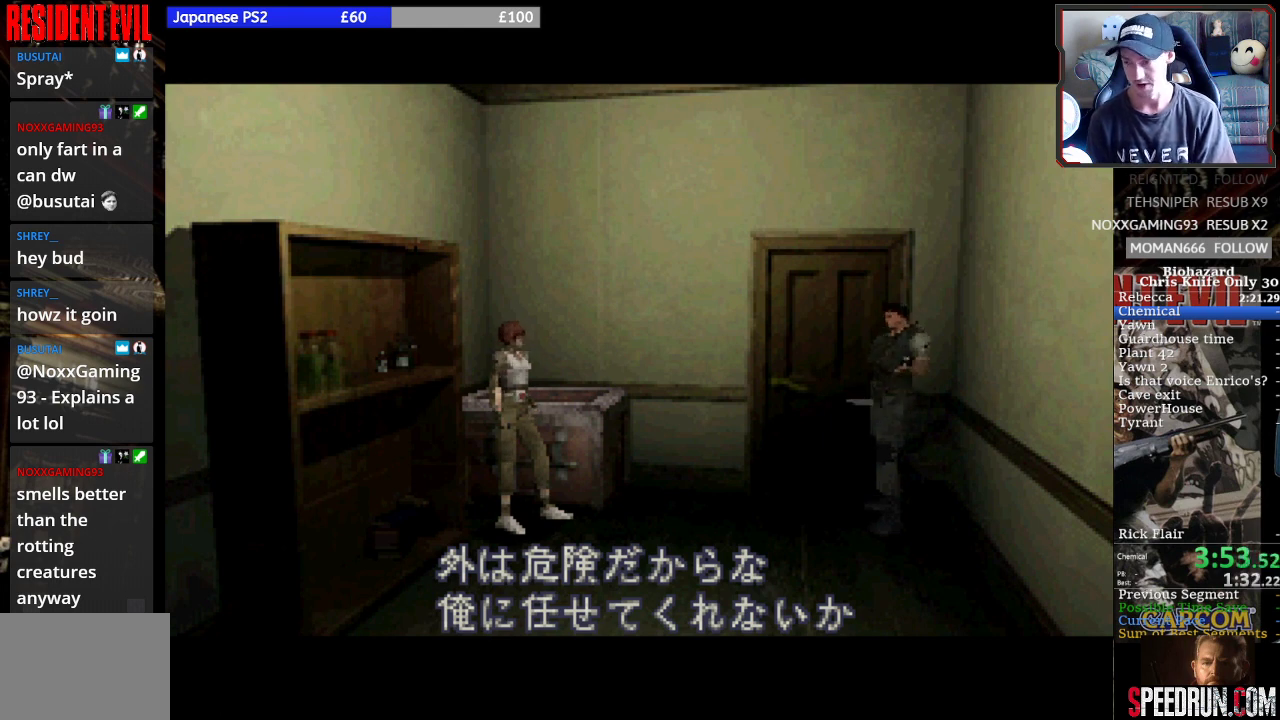
{"buttons": ["DPAD_RIGHT"], "events": [[133, "DPAD_RIGHT", "down"]]}
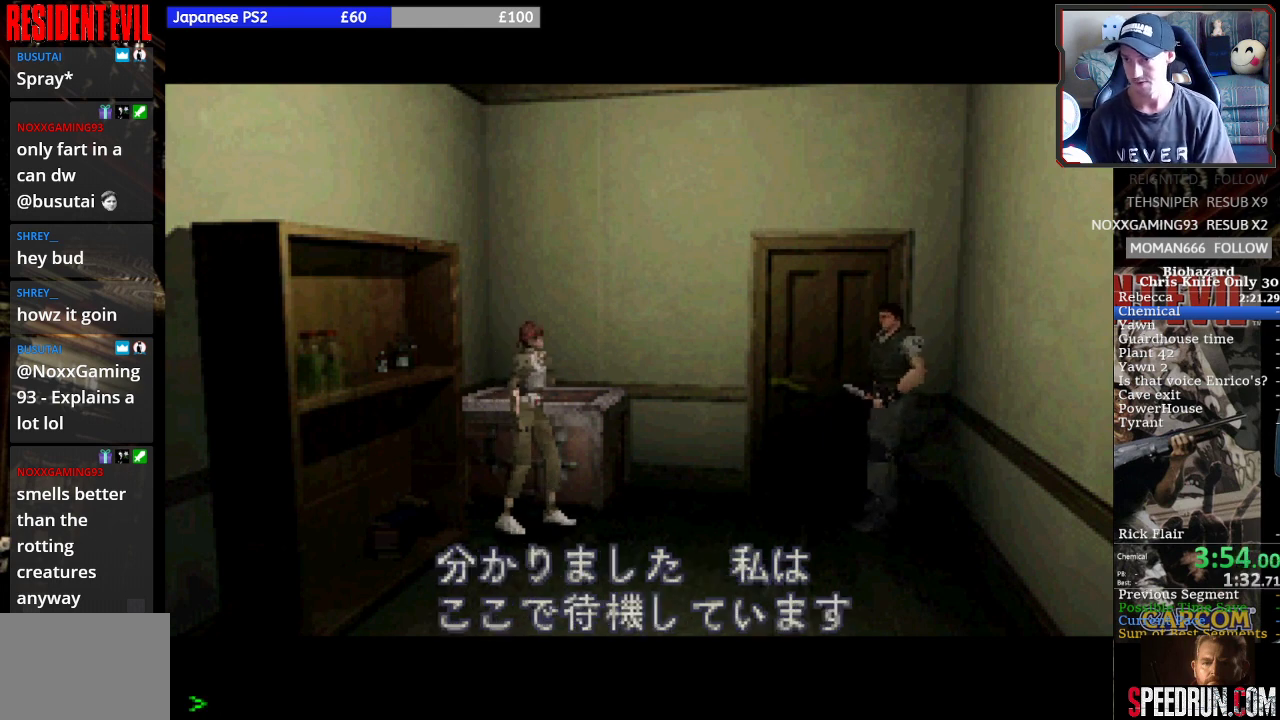
{"buttons": ["DPAD_RIGHT"], "events": []}
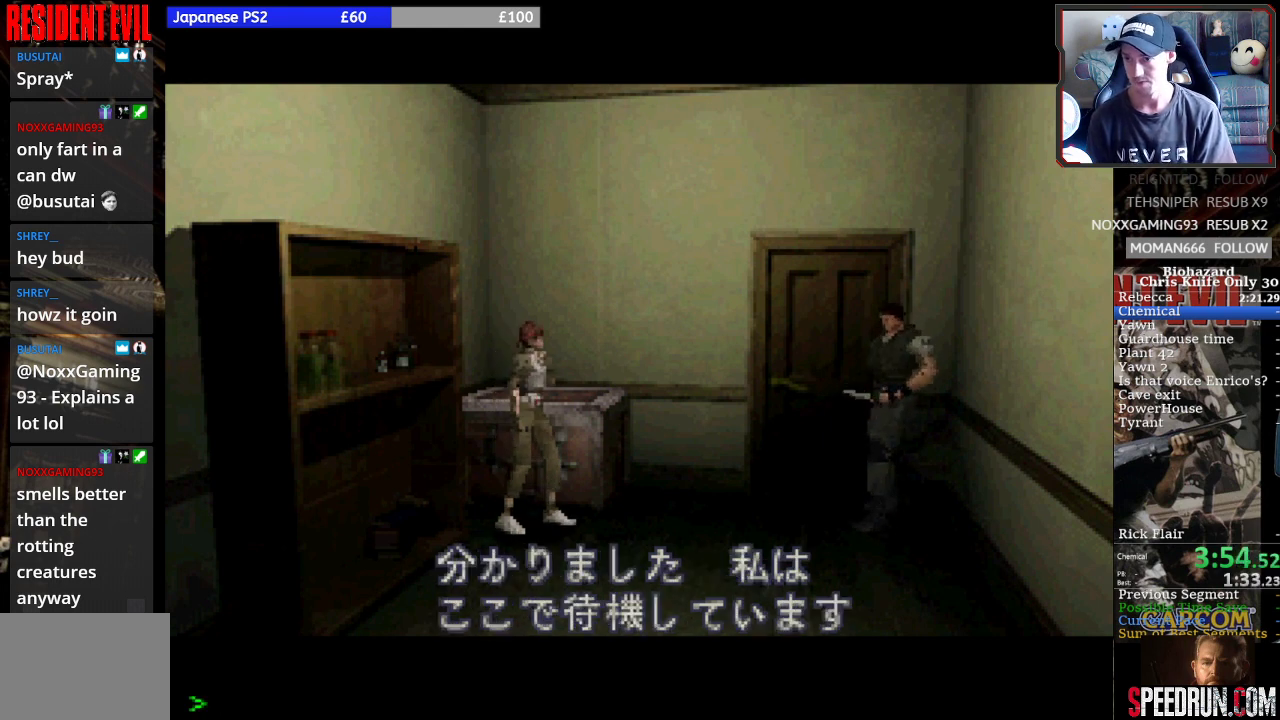
{"buttons": ["DPAD_RIGHT"], "events": []}
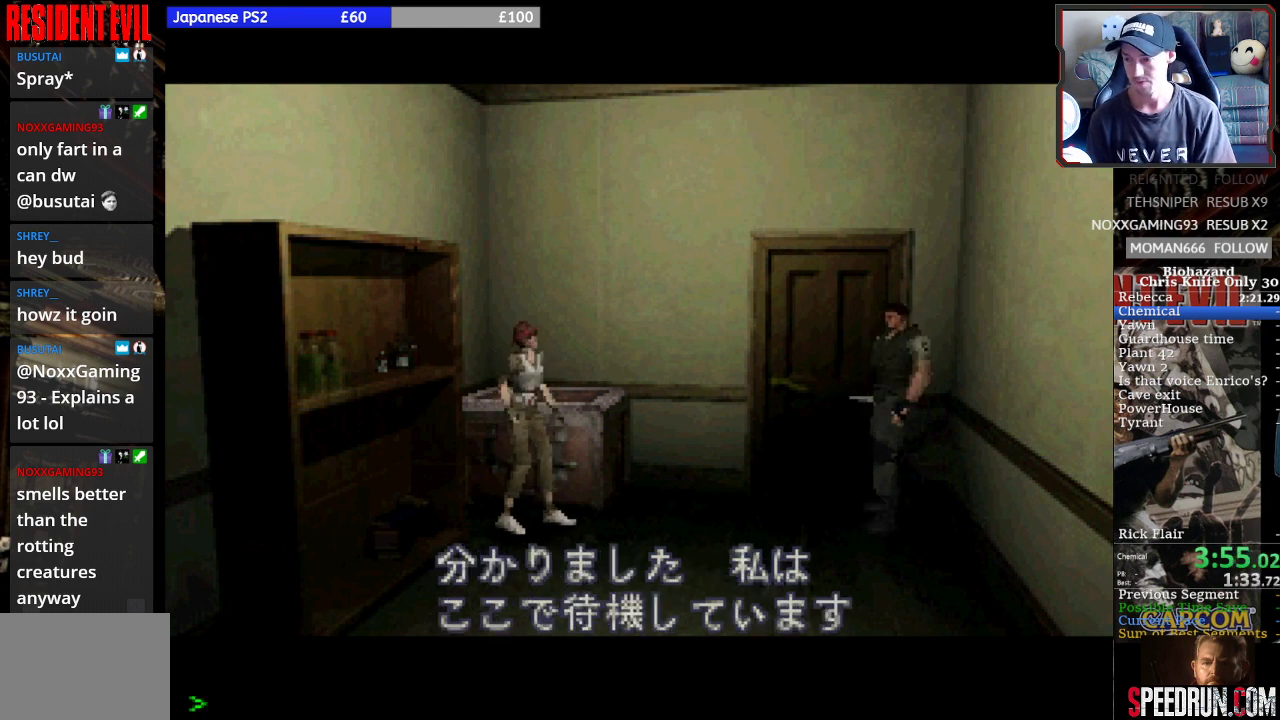
{"buttons": ["DPAD_RIGHT"], "events": []}
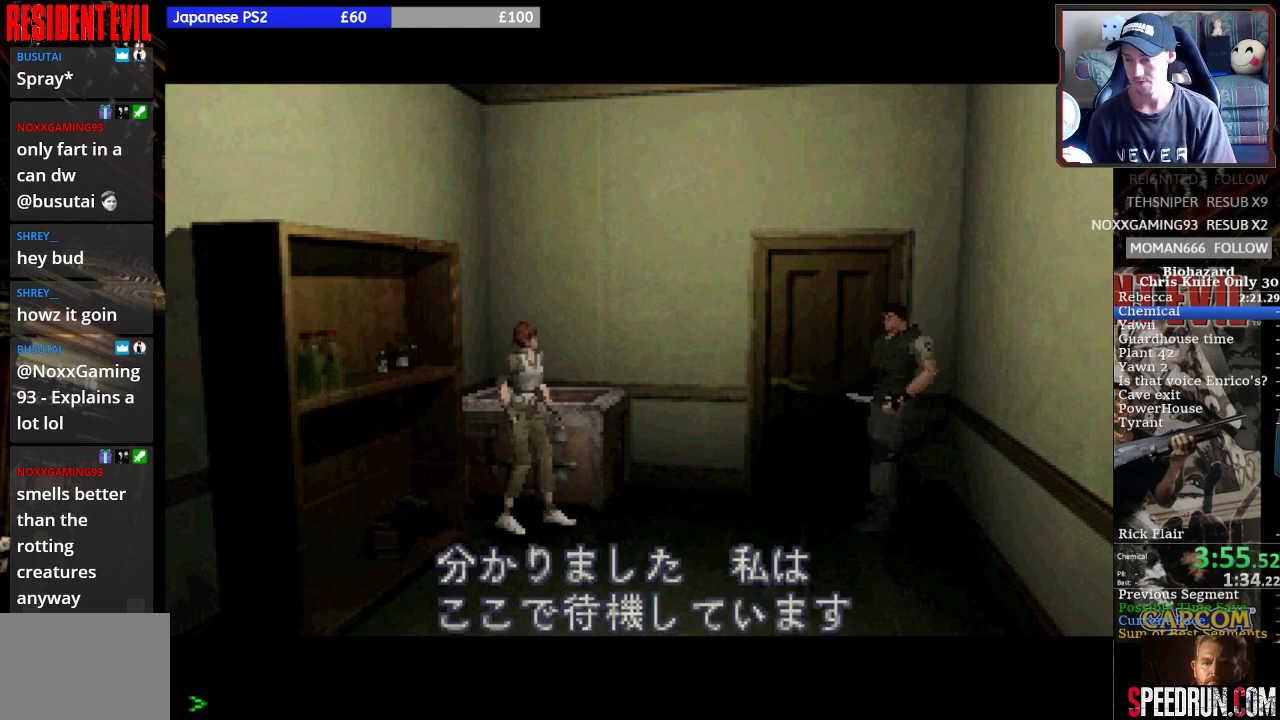
{"buttons": ["DPAD_RIGHT"], "events": []}
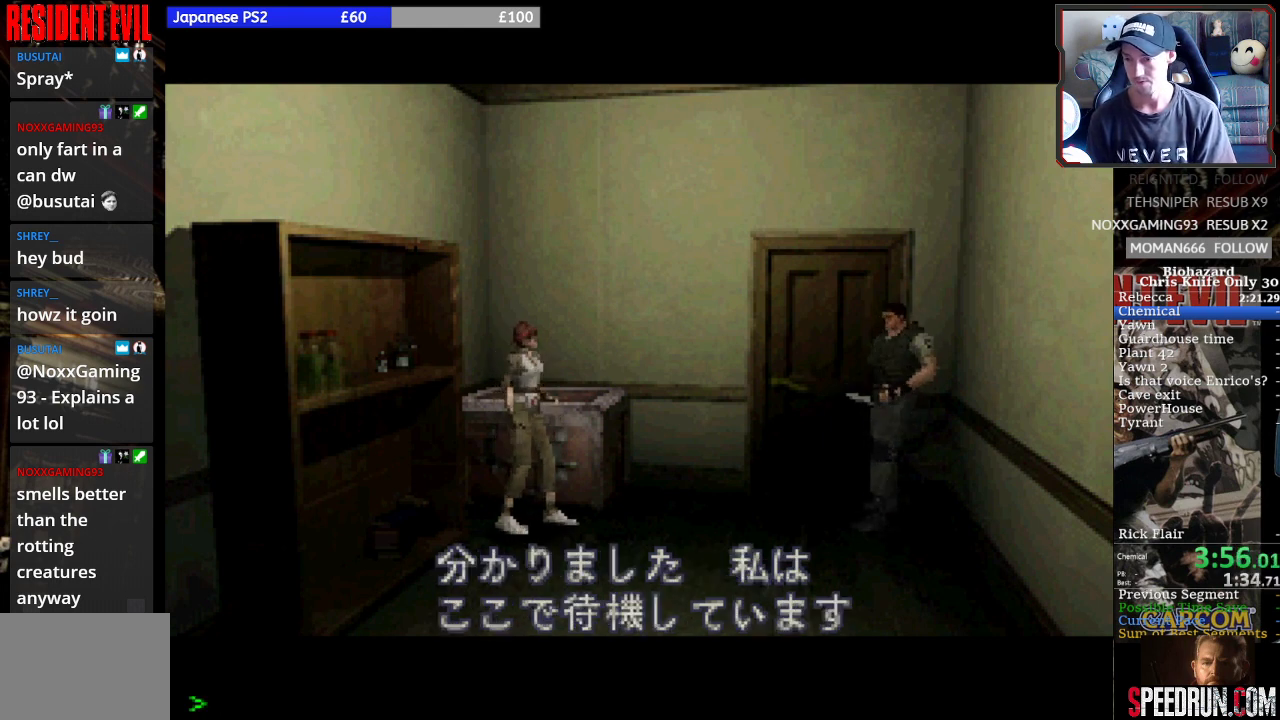
{"buttons": ["DPAD_RIGHT"], "events": []}
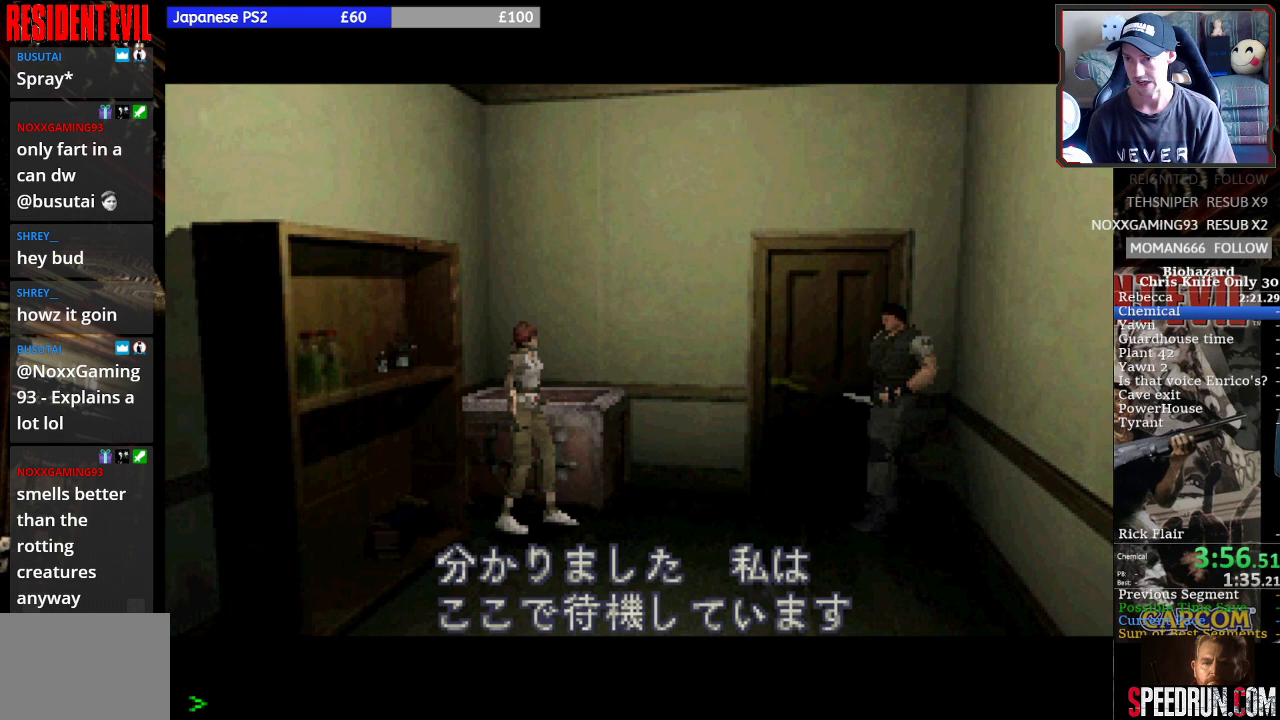
{"buttons": [], "events": [[400, "DPAD_RIGHT", "up"]]}